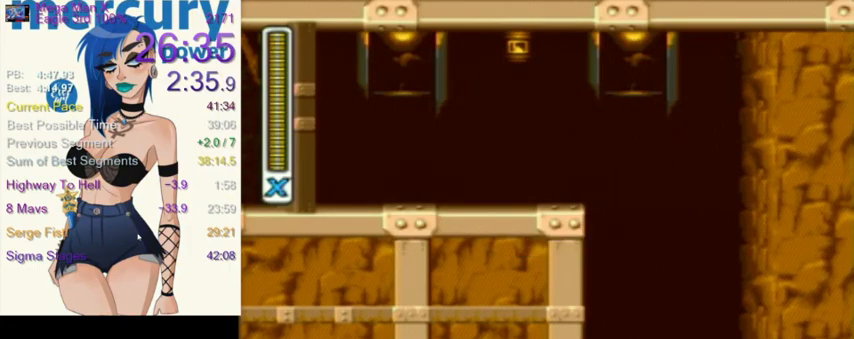
Gameplay with a controller (Nintendo layout); each line is a JSON object with the inputs held at the frame after it. "events" lists button and stick changes between this image and that frame as [ms after this image, input, new state], when the widget could be followed in between. Not read: L3 R3.
{"buttons": ["DPAD_RIGHT"], "events": [[134, "DPAD_RIGHT", "down"]]}
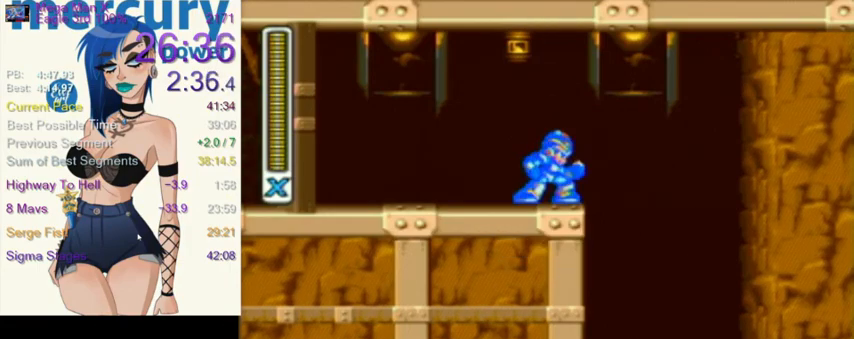
{"buttons": [], "events": [[100, "R1", "down"], [267, "R1", "up"], [333, "DPAD_RIGHT", "up"]]}
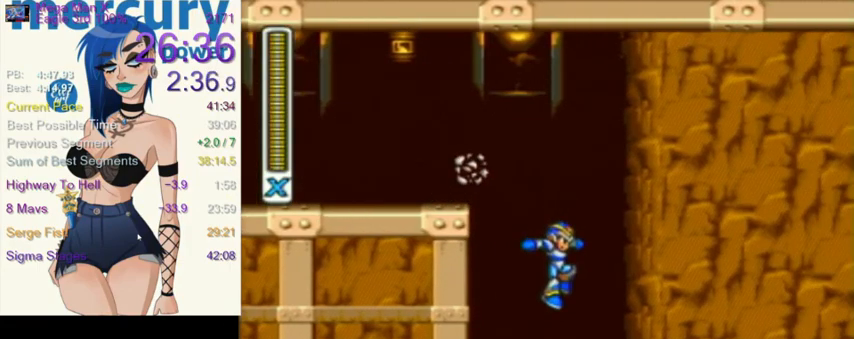
{"buttons": ["DPAD_RIGHT"], "events": [[401, "DPAD_RIGHT", "down"]]}
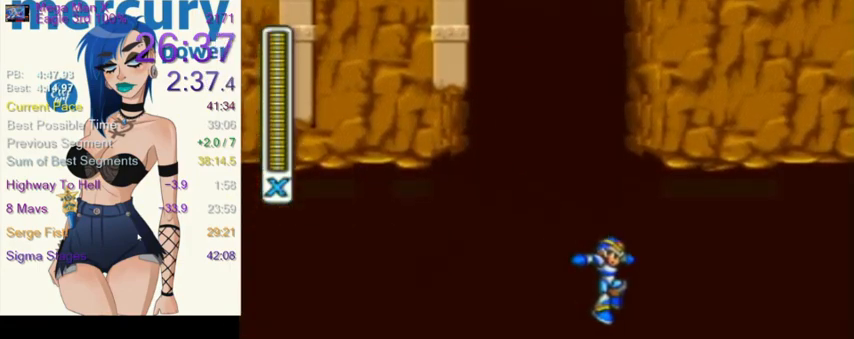
{"buttons": [], "events": [[300, "DPAD_RIGHT", "up"]]}
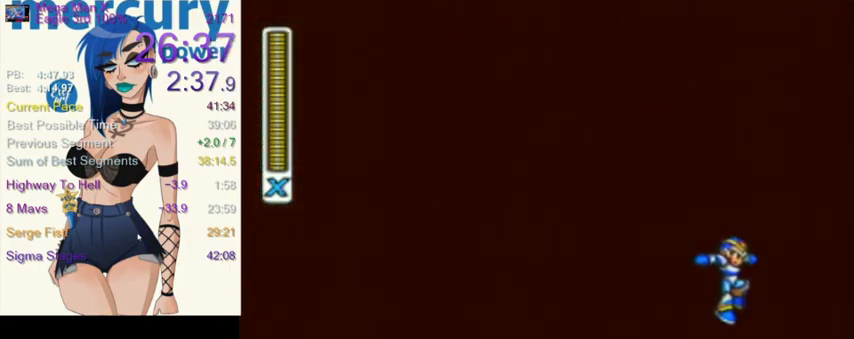
{"buttons": ["DPAD_RIGHT"], "events": [[501, "DPAD_RIGHT", "down"]]}
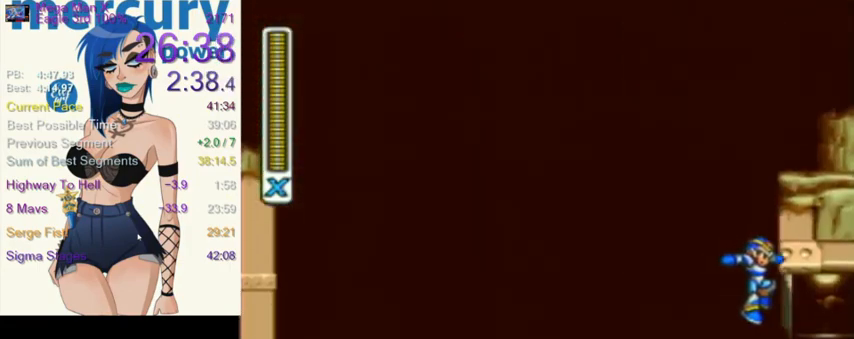
{"buttons": ["DPAD_RIGHT"], "events": [[400, "DPAD_UP", "down"], [400, "L1", "down"], [400, "R1", "down"], [500, "DPAD_UP", "up"], [500, "L1", "up"], [500, "R1", "up"]]}
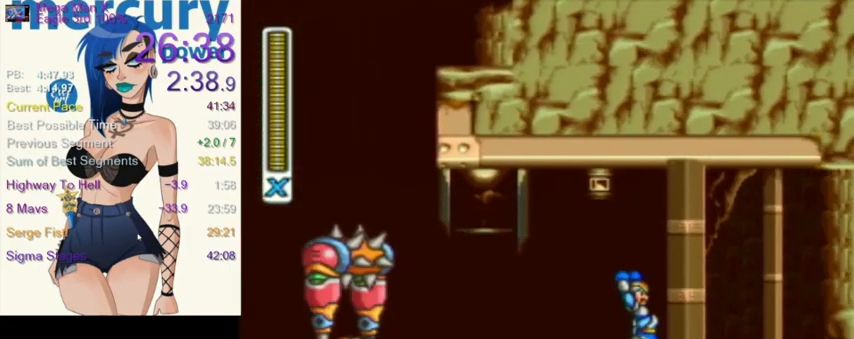
{"buttons": ["R1", "DPAD_RIGHT"], "events": [[301, "R1", "down"]]}
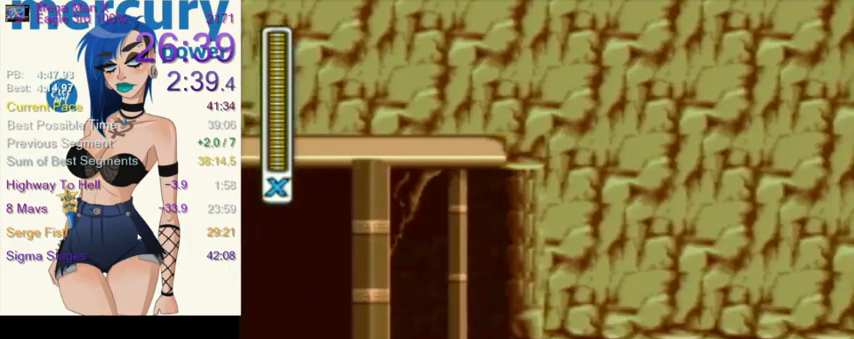
{"buttons": ["R1", "DPAD_RIGHT"], "events": [[300, "R1", "up"], [367, "R1", "down"]]}
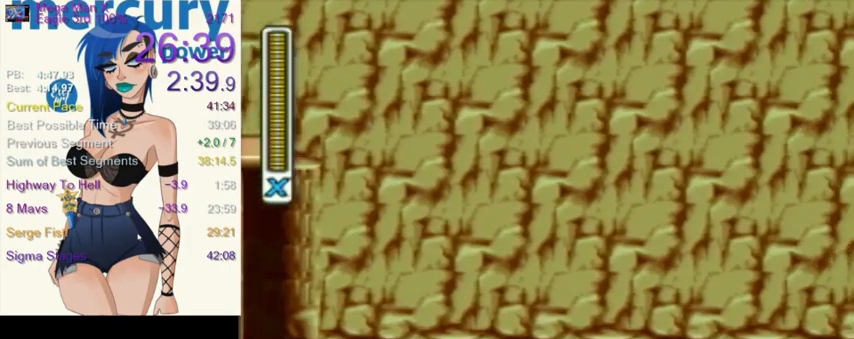
{"buttons": ["DPAD_RIGHT"], "events": [[401, "R1", "up"]]}
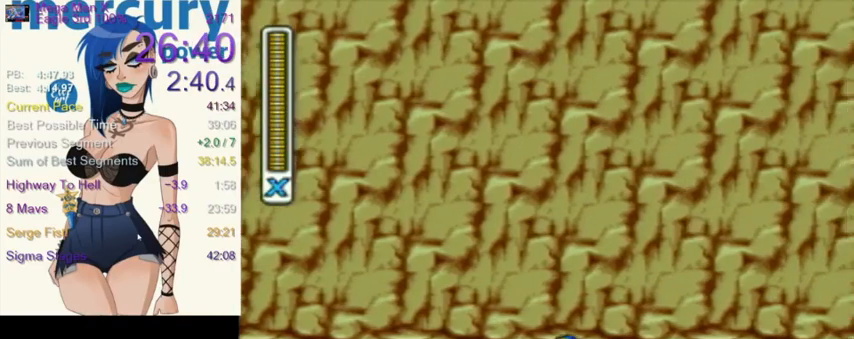
{"buttons": ["R1", "DPAD_RIGHT"], "events": [[34, "R1", "down"]]}
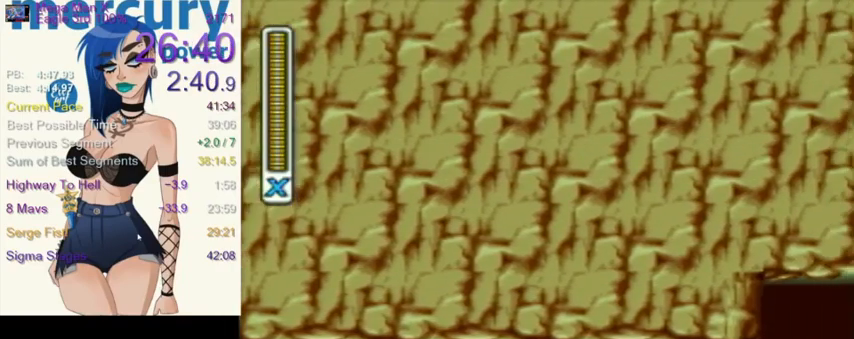
{"buttons": ["R1", "DPAD_RIGHT"], "events": [[100, "R1", "up"], [200, "R1", "down"]]}
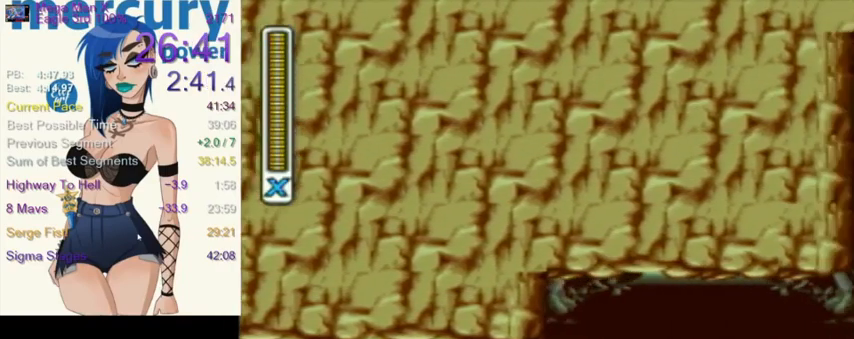
{"buttons": ["DPAD_RIGHT"], "events": [[201, "L1", "down"], [334, "R1", "up"], [501, "L1", "up"]]}
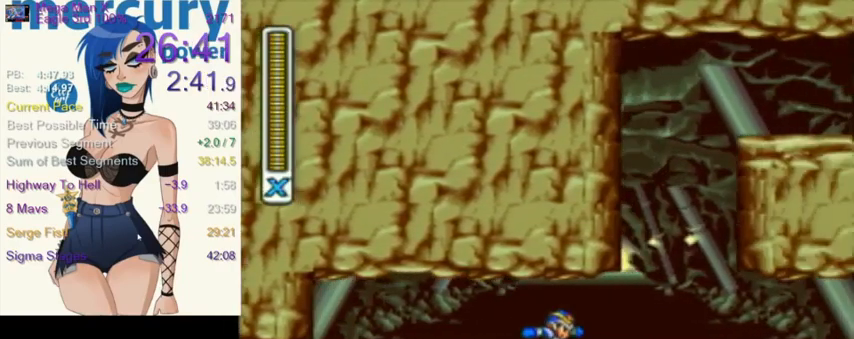
{"buttons": ["R1", "DPAD_RIGHT"], "events": [[133, "R1", "down"]]}
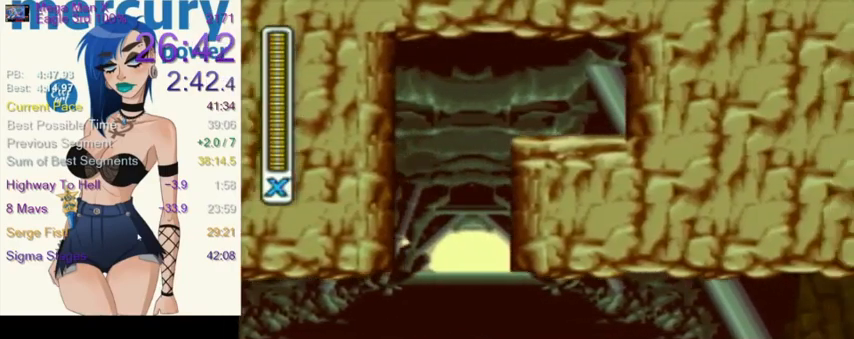
{"buttons": ["L1", "DPAD_RIGHT"], "events": [[201, "L1", "down"], [334, "R1", "up"]]}
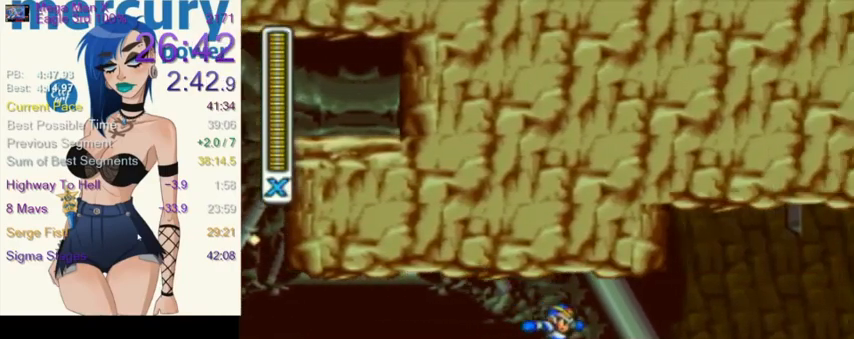
{"buttons": ["L1", "R1", "DPAD_RIGHT"], "events": [[33, "L1", "up"], [167, "R1", "down"], [400, "L1", "down"]]}
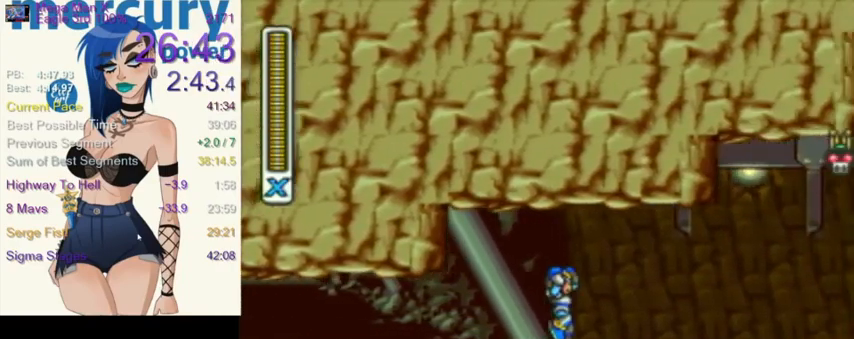
{"buttons": ["L1", "R1", "DPAD_RIGHT"], "events": [[34, "L1", "up"], [34, "R1", "up"], [468, "L1", "down"], [468, "R1", "down"]]}
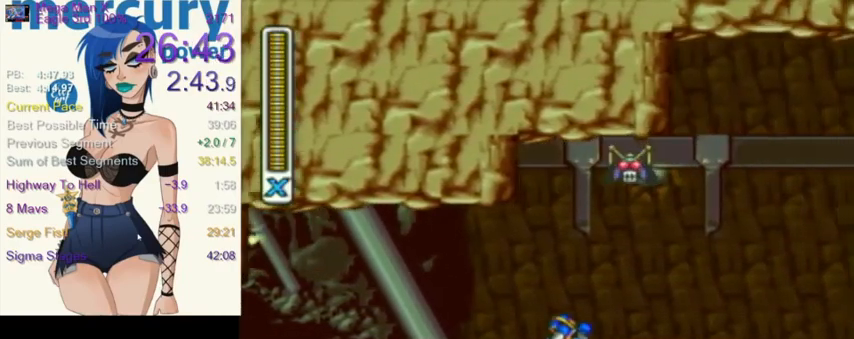
{"buttons": ["L1", "R1", "DPAD_RIGHT"], "events": [[200, "L1", "up"], [200, "R1", "up"], [400, "R1", "down"], [434, "L1", "down"]]}
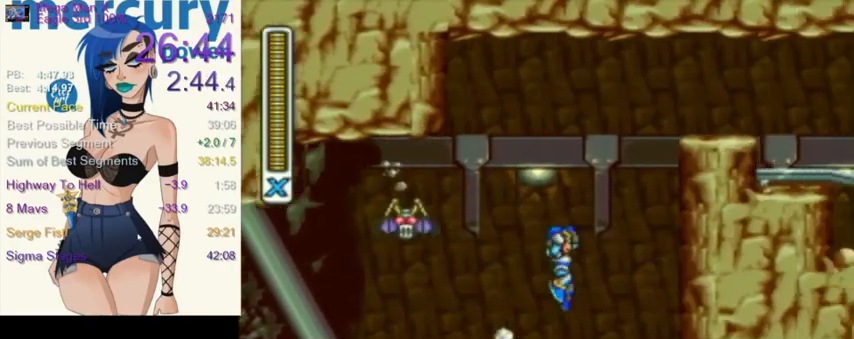
{"buttons": ["L1", "R1", "DPAD_RIGHT"], "events": [[301, "R1", "up"], [334, "L1", "up"], [401, "L1", "down"], [401, "R1", "down"]]}
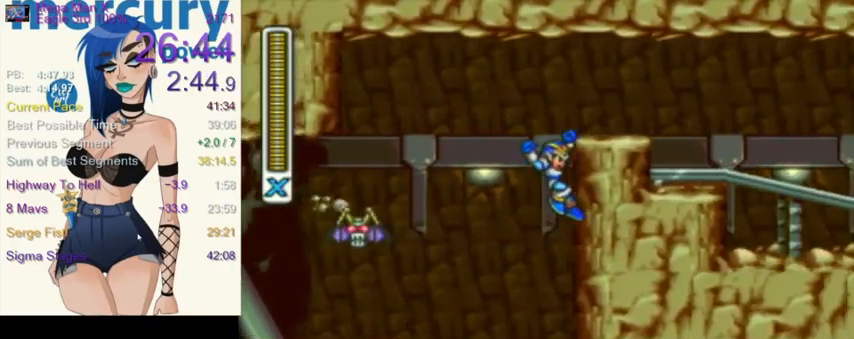
{"buttons": ["DPAD_RIGHT"], "events": [[334, "R1", "up"], [334, "Y", "down"], [434, "L1", "up"], [467, "Y", "up"]]}
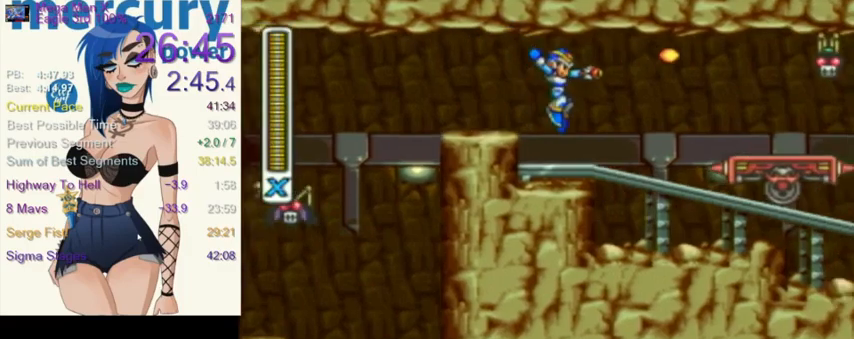
{"buttons": ["Y", "L1", "DPAD_RIGHT"], "events": [[234, "R1", "down"], [301, "L1", "down"], [468, "R1", "up"], [501, "Y", "down"]]}
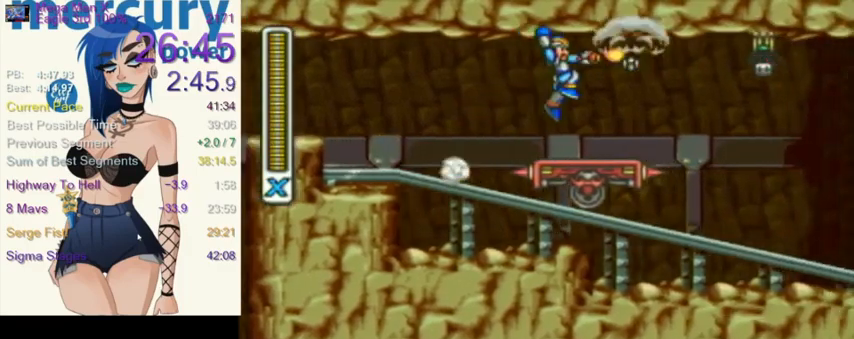
{"buttons": ["DPAD_LEFT"], "events": [[67, "L1", "up"], [100, "DPAD_RIGHT", "up"], [100, "Y", "up"], [434, "DPAD_LEFT", "down"]]}
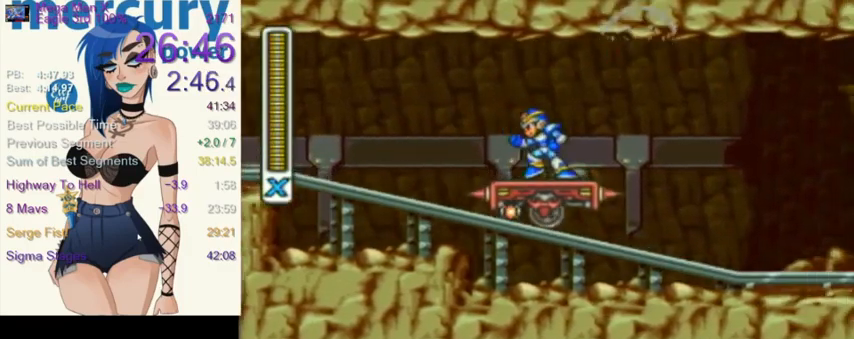
{"buttons": ["Y"], "events": [[67, "DPAD_LEFT", "up"], [201, "DPAD_RIGHT", "down"], [267, "DPAD_RIGHT", "up"], [468, "Y", "down"]]}
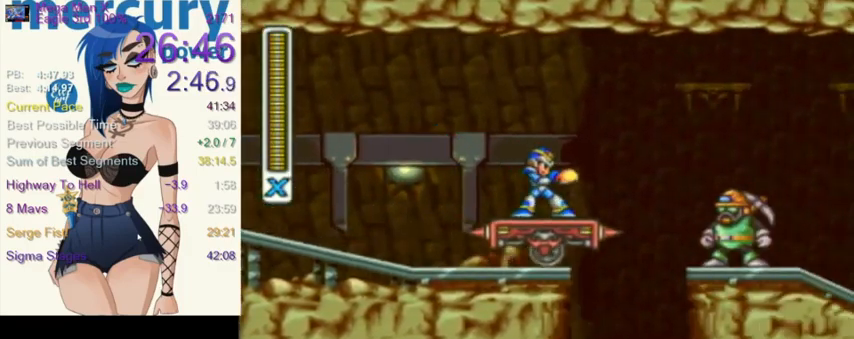
{"buttons": ["DPAD_UP"], "events": [[33, "Y", "up"], [167, "Y", "down"], [267, "Y", "up"], [500, "DPAD_UP", "down"]]}
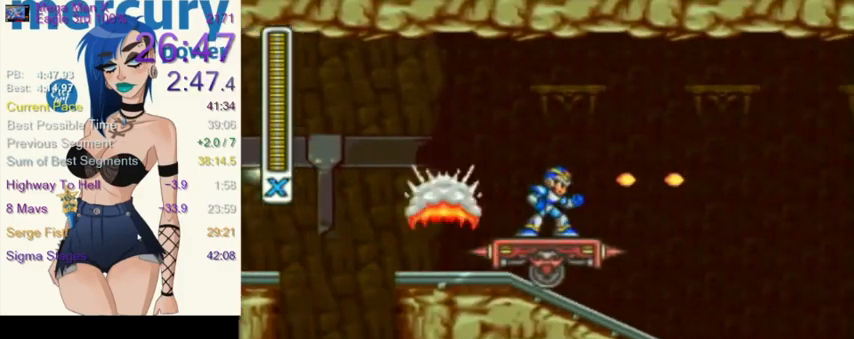
{"buttons": ["DPAD_LEFT"], "events": [[34, "DPAD_UP", "up"], [501, "DPAD_LEFT", "down"]]}